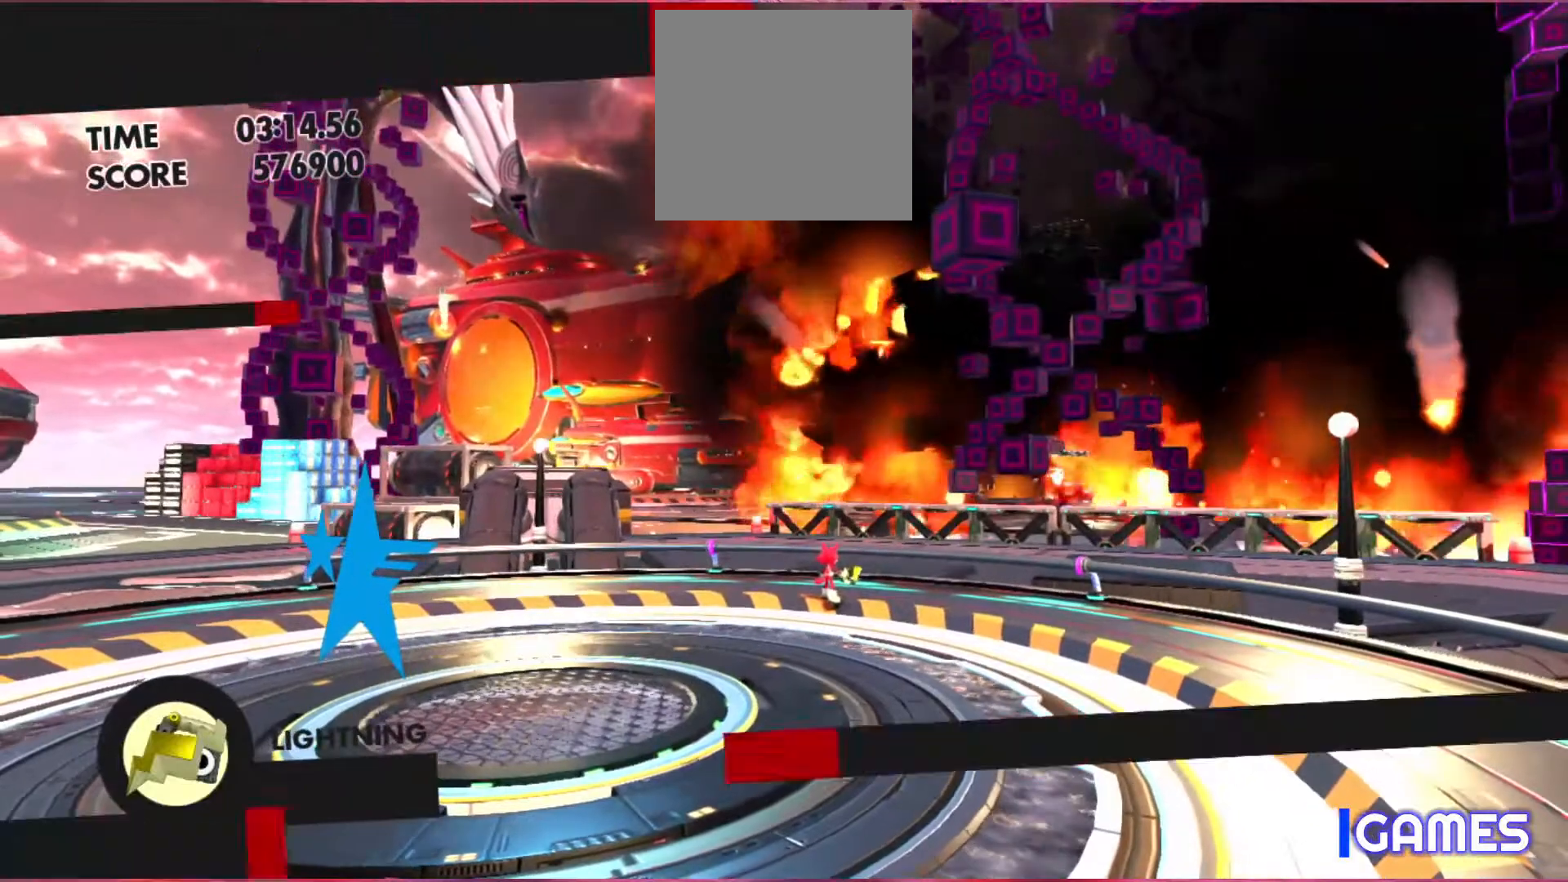
Gameplay with a controller (Xbox layout); each line is a JSON object with the inputs held at the frame after it. "events" lists button and stick changes between this image and that frame as [ms after this image, input, new state], when the widget could be followed in between. Not read: L3 R3 right_stick.
{"buttons": [], "left_stick": "center", "events": []}
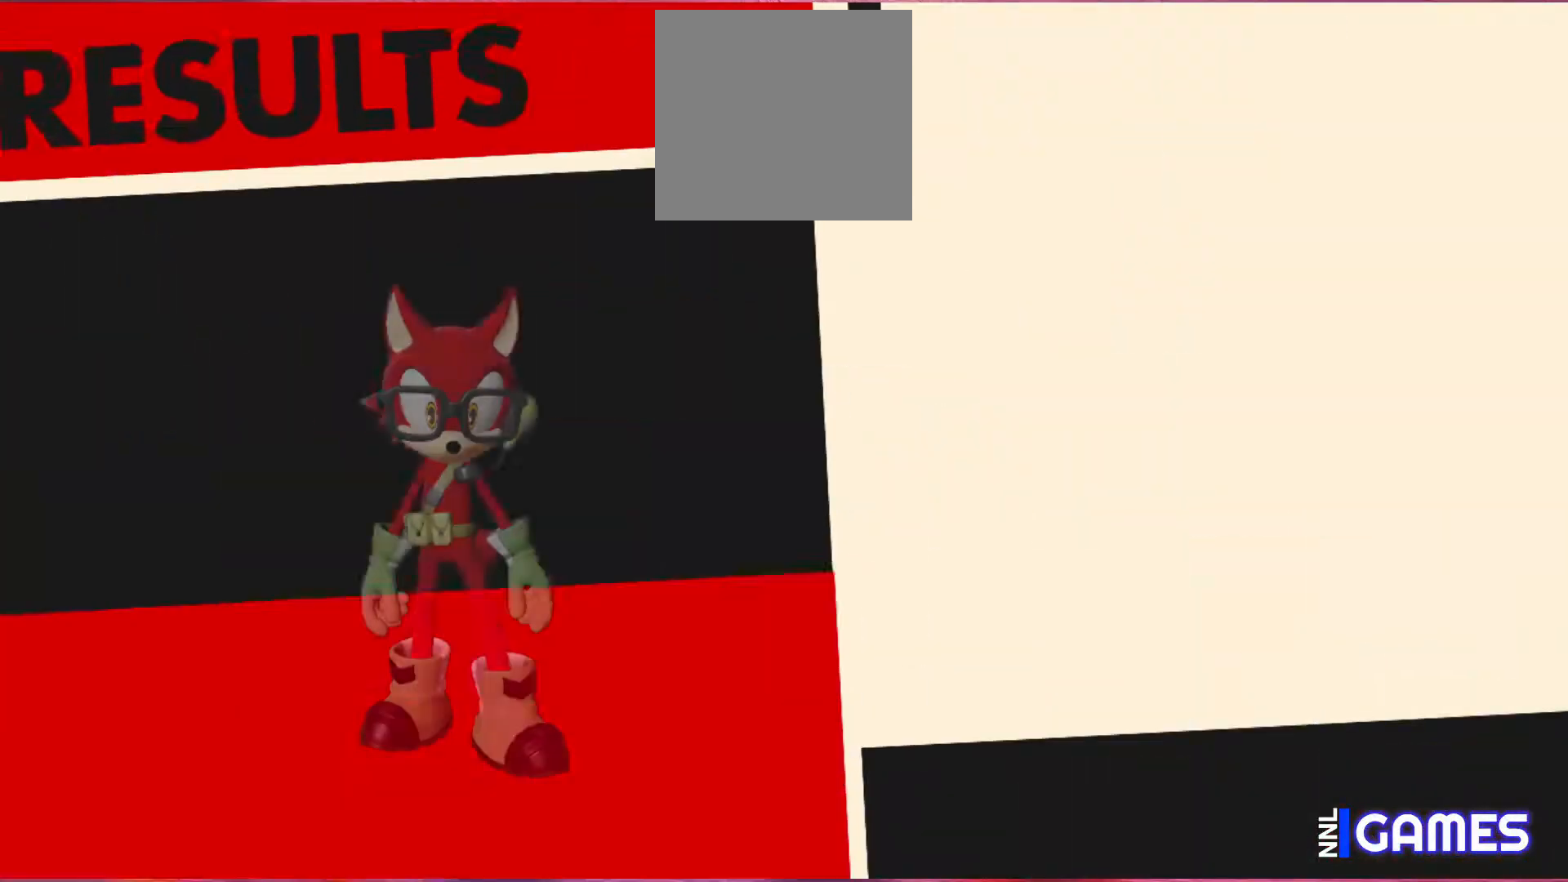
{"buttons": [], "left_stick": "center", "events": []}
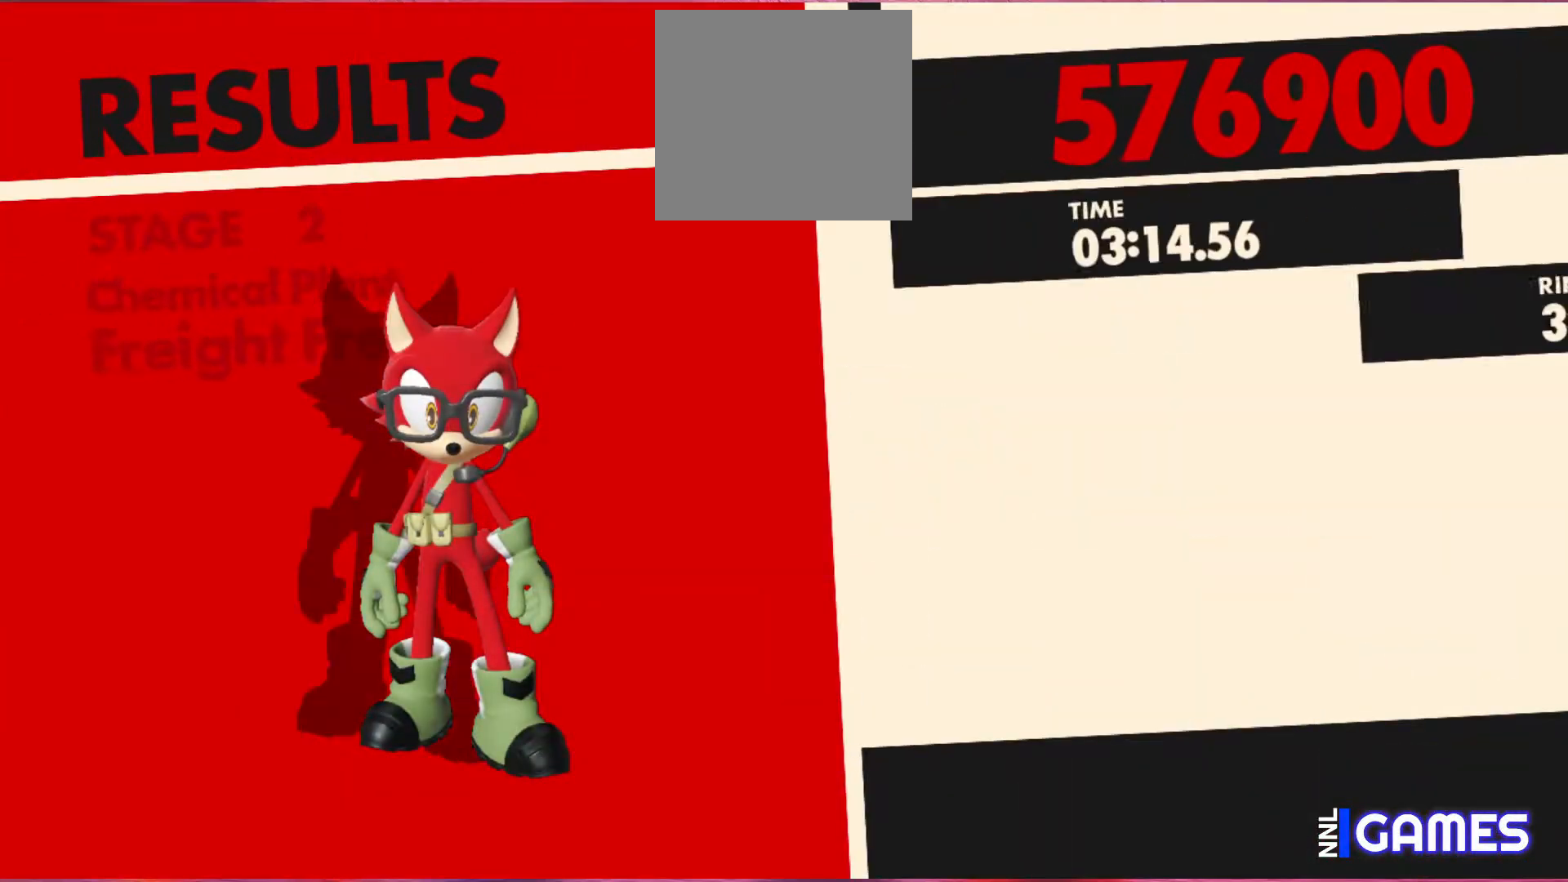
{"buttons": [], "left_stick": "center", "events": []}
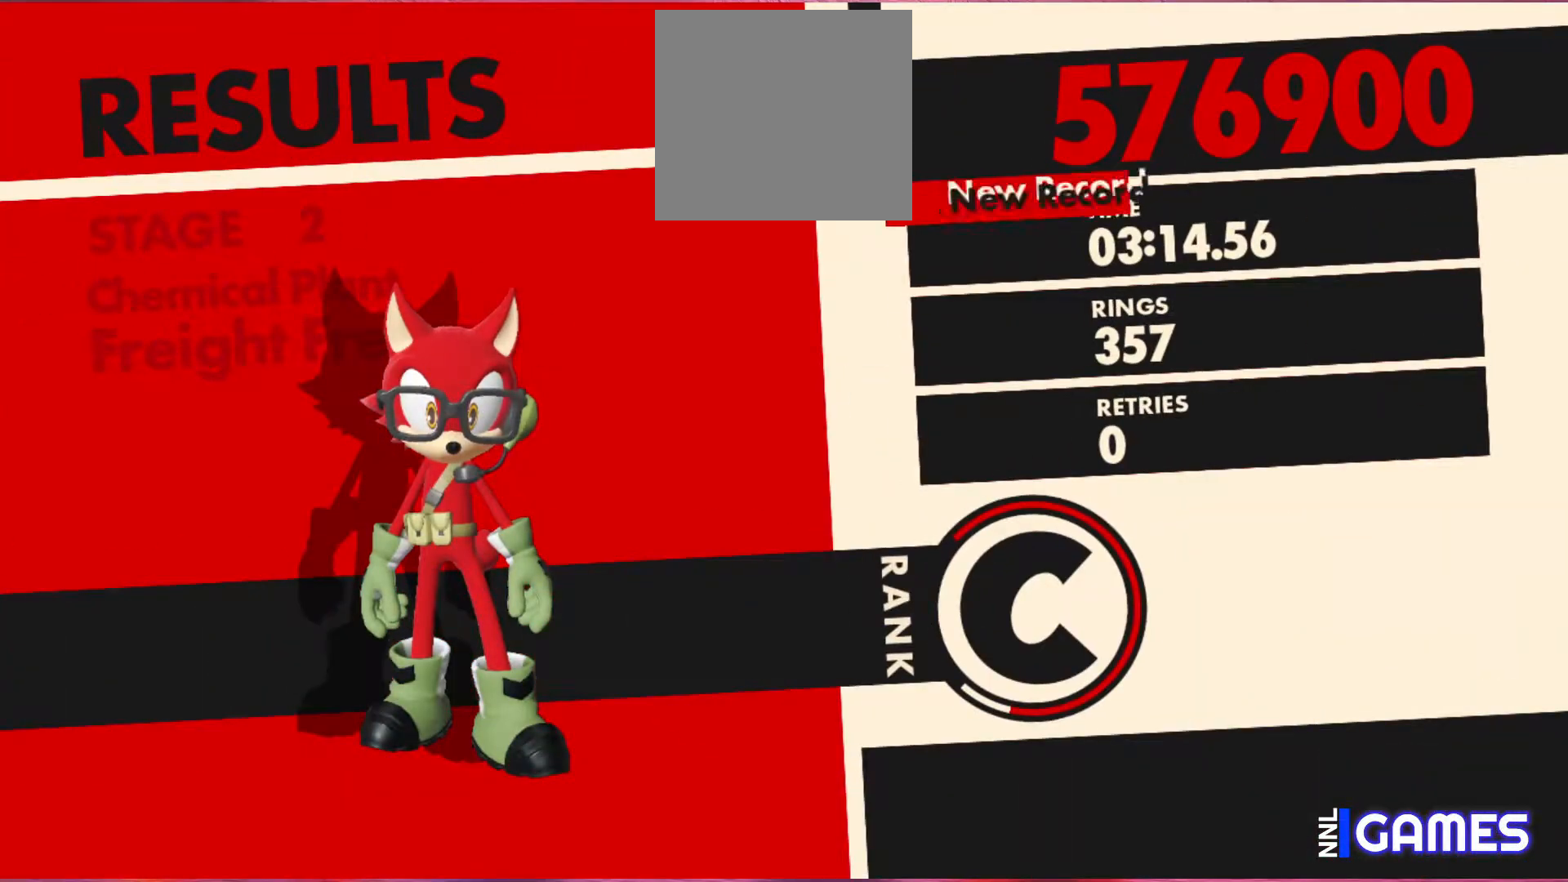
{"buttons": ["A"], "left_stick": "center", "events": [[333, "A", "down"], [417, "A", "up"], [467, "A", "down"]]}
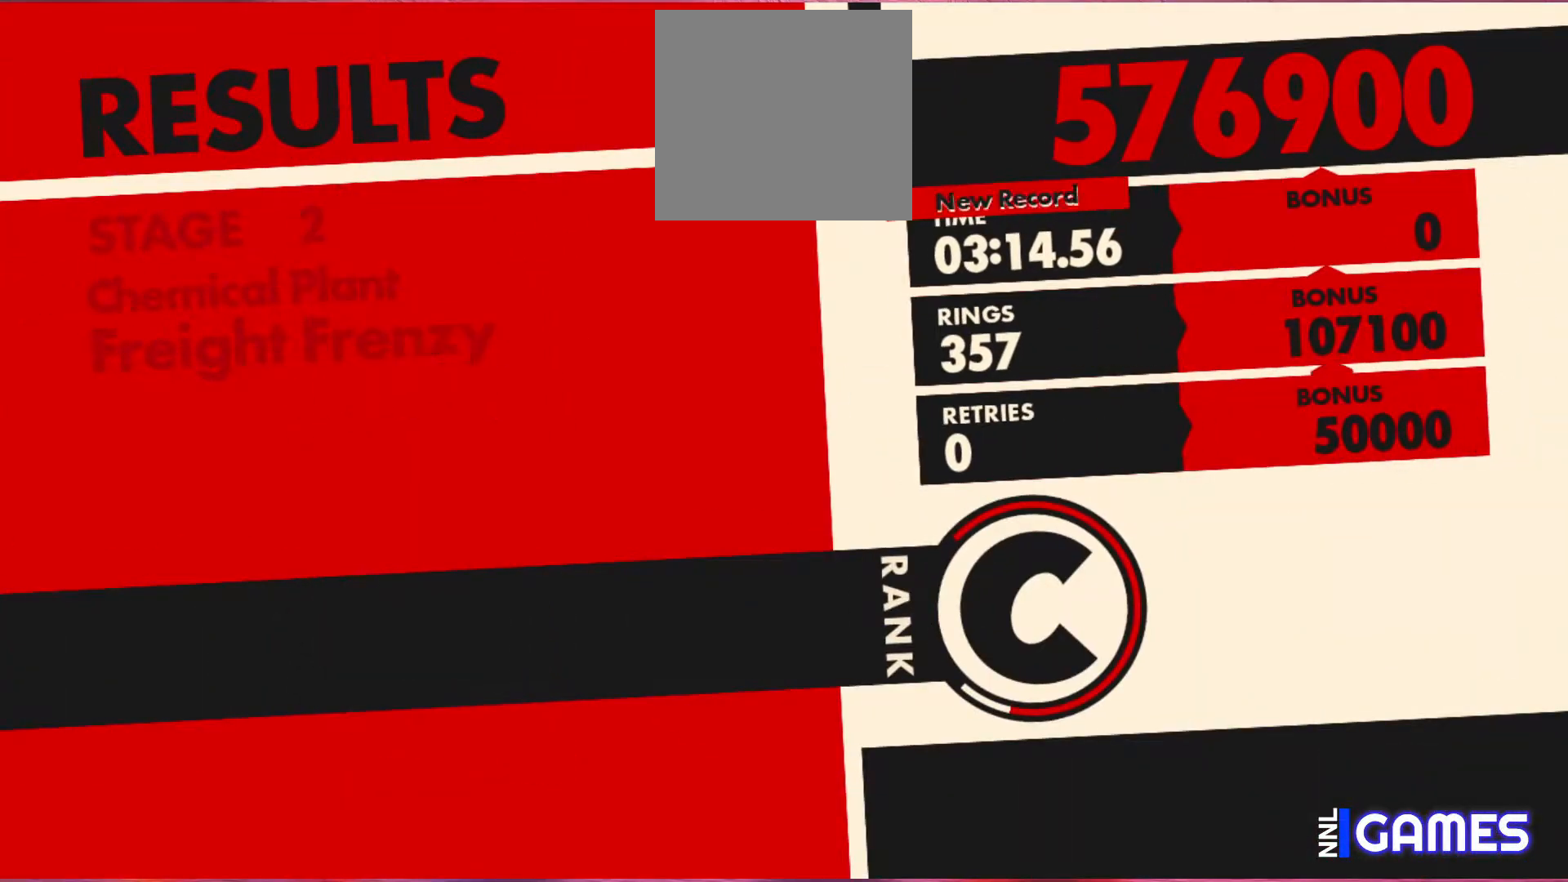
{"buttons": ["A"], "left_stick": "center", "events": [[83, "A", "up"], [150, "A", "down"], [250, "A", "up"], [317, "A", "down"], [417, "A", "up"], [483, "A", "down"]]}
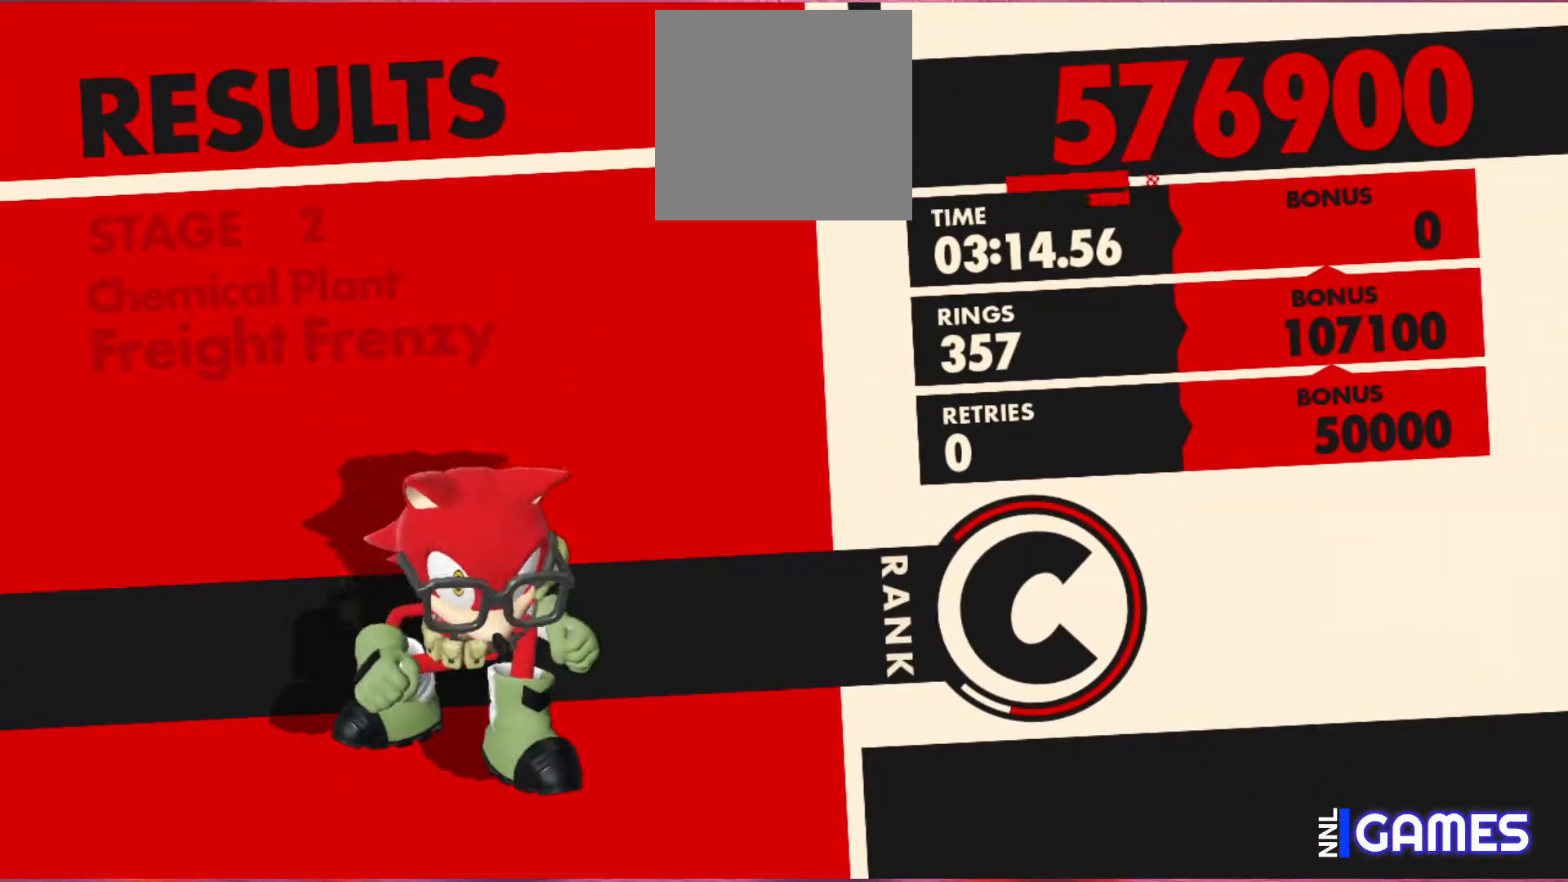
{"buttons": [], "left_stick": "center", "events": [[67, "A", "up"], [150, "A", "down"], [267, "A", "up"], [317, "A", "down"], [417, "A", "up"]]}
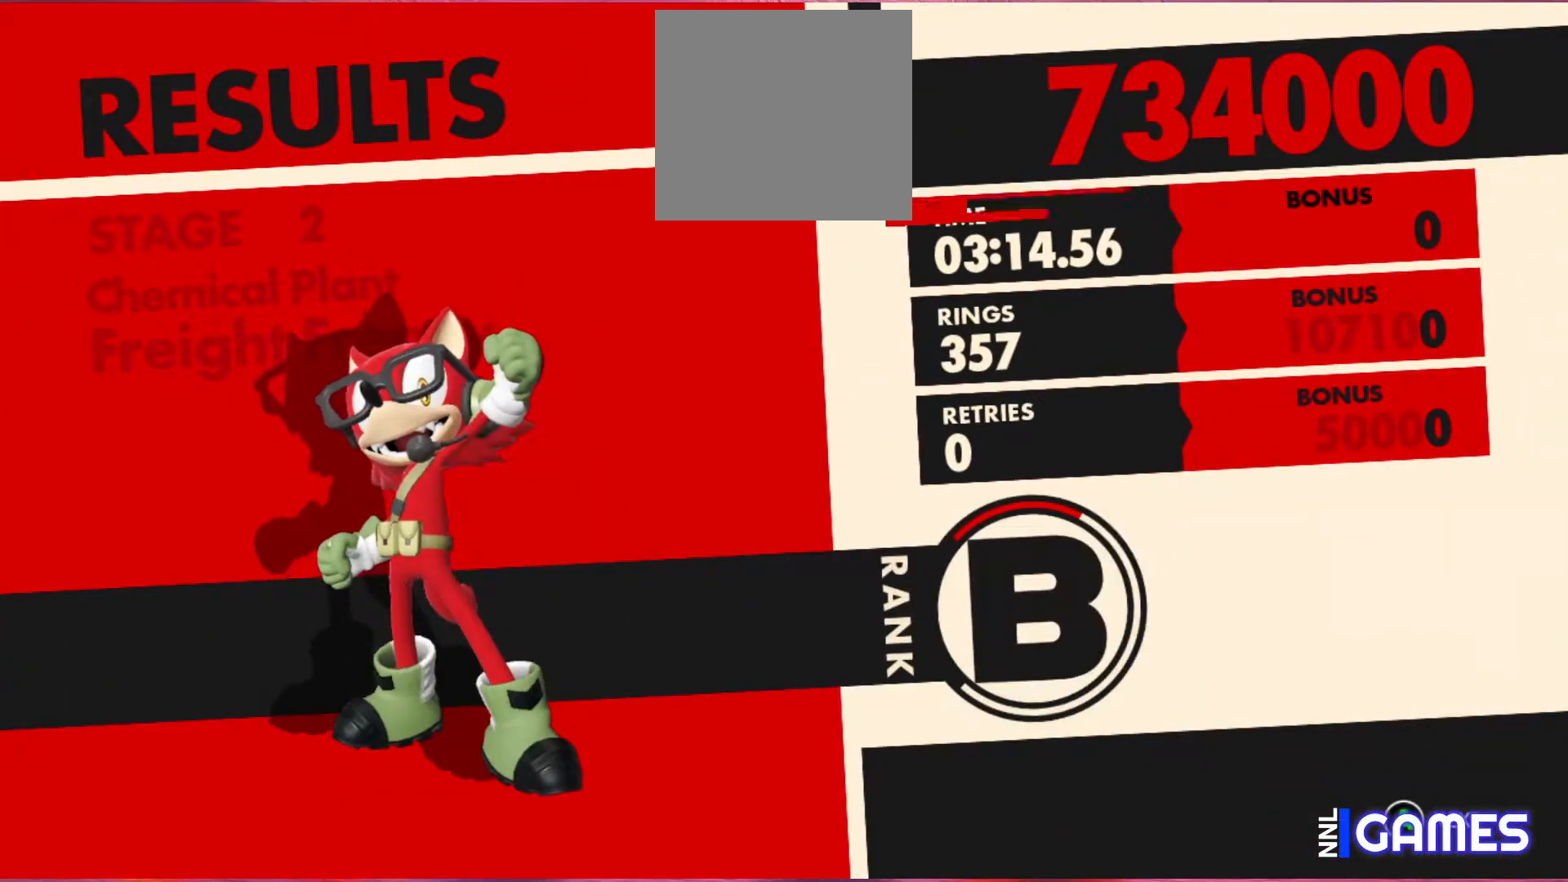
{"buttons": [], "left_stick": "center", "events": [[317, "A", "down"], [433, "A", "up"]]}
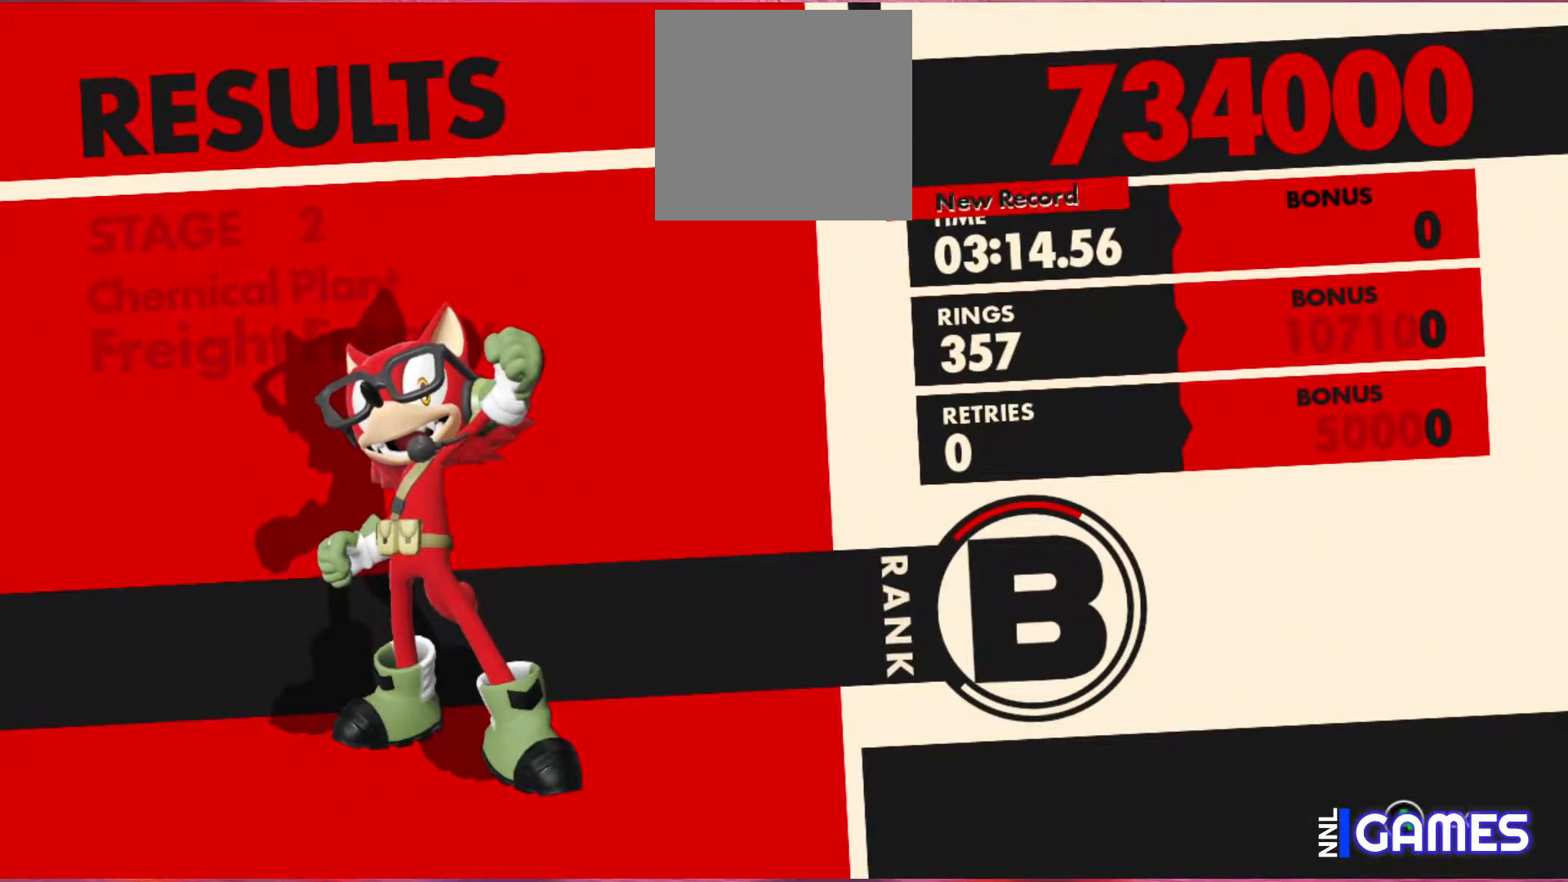
{"buttons": ["A"], "left_stick": "center", "events": [[67, "A", "down"], [167, "A", "up"], [250, "A", "down"], [367, "A", "up"], [433, "A", "down"]]}
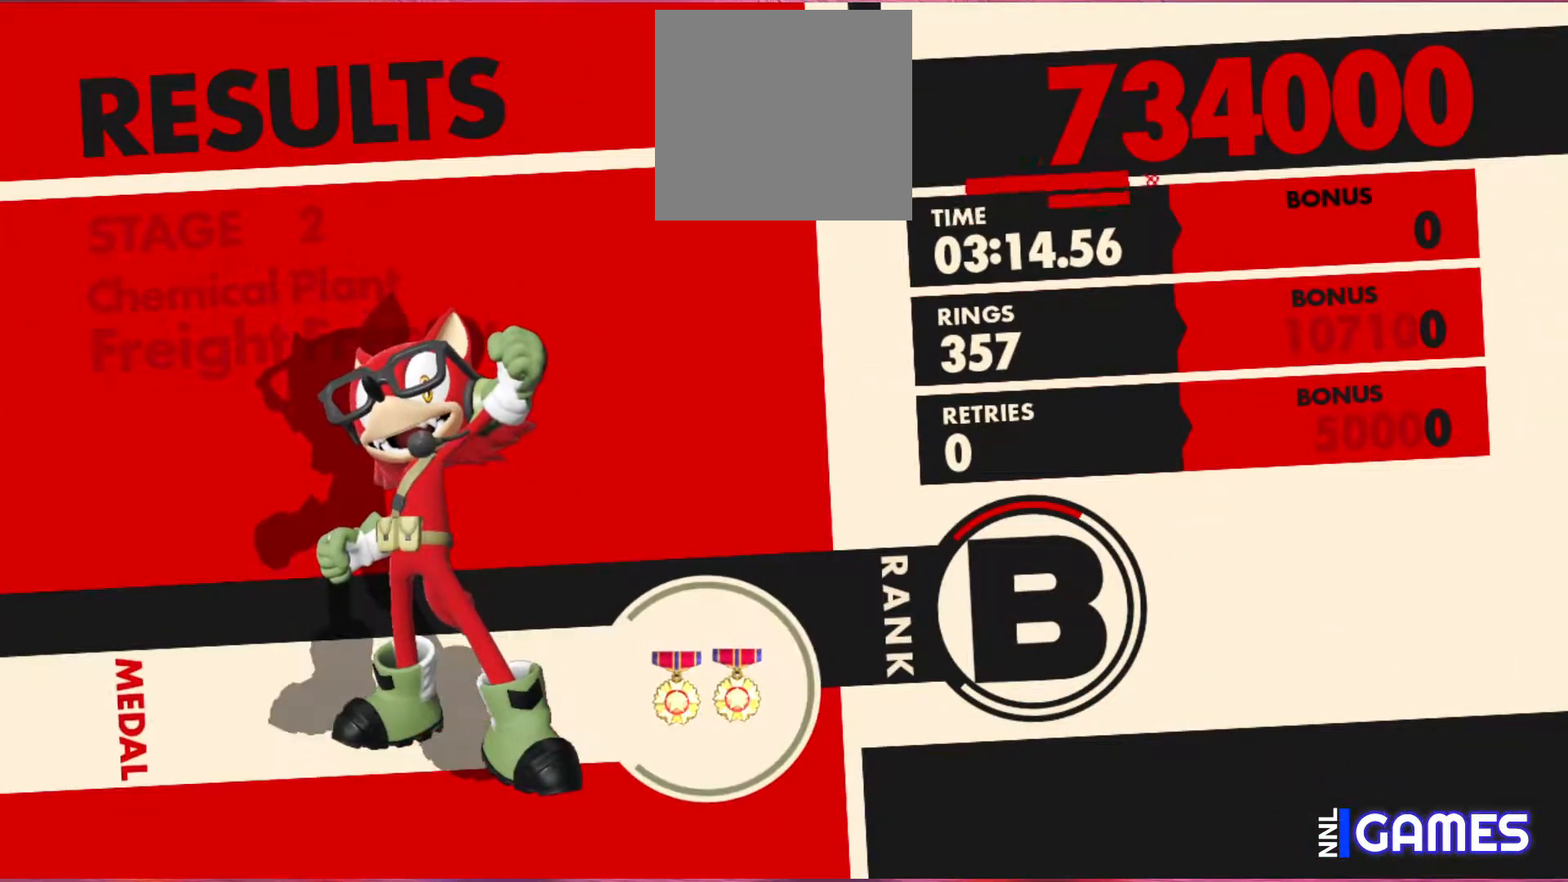
{"buttons": [], "left_stick": "center", "events": [[33, "A", "up"]]}
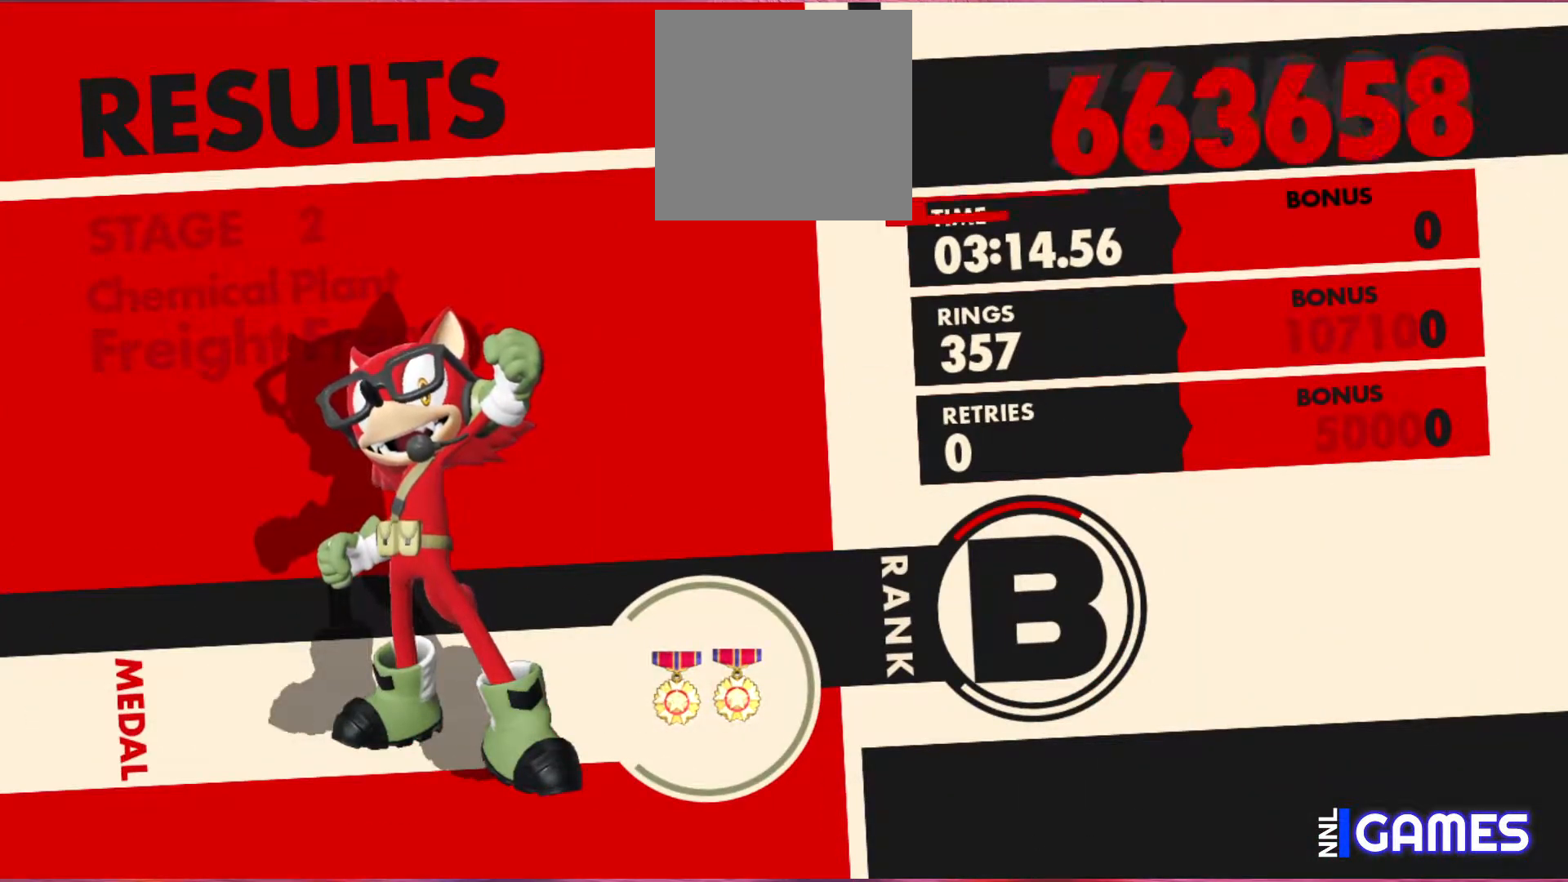
{"buttons": [], "left_stick": "center", "events": [[233, "A", "down"], [317, "A", "up"], [417, "A", "down"], [500, "A", "up"]]}
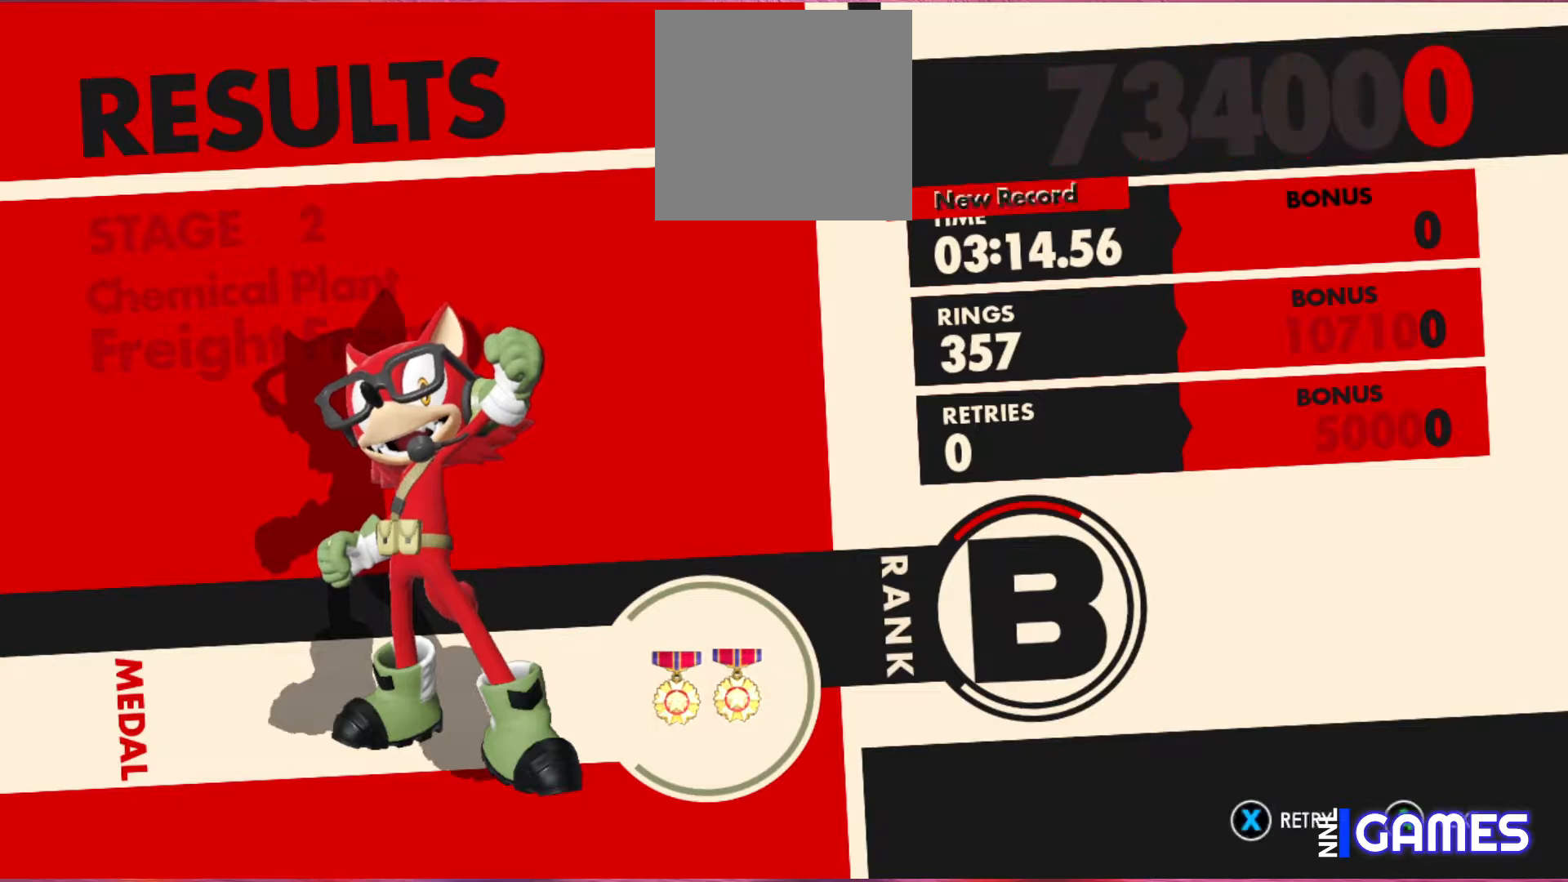
{"buttons": [], "left_stick": "center", "events": []}
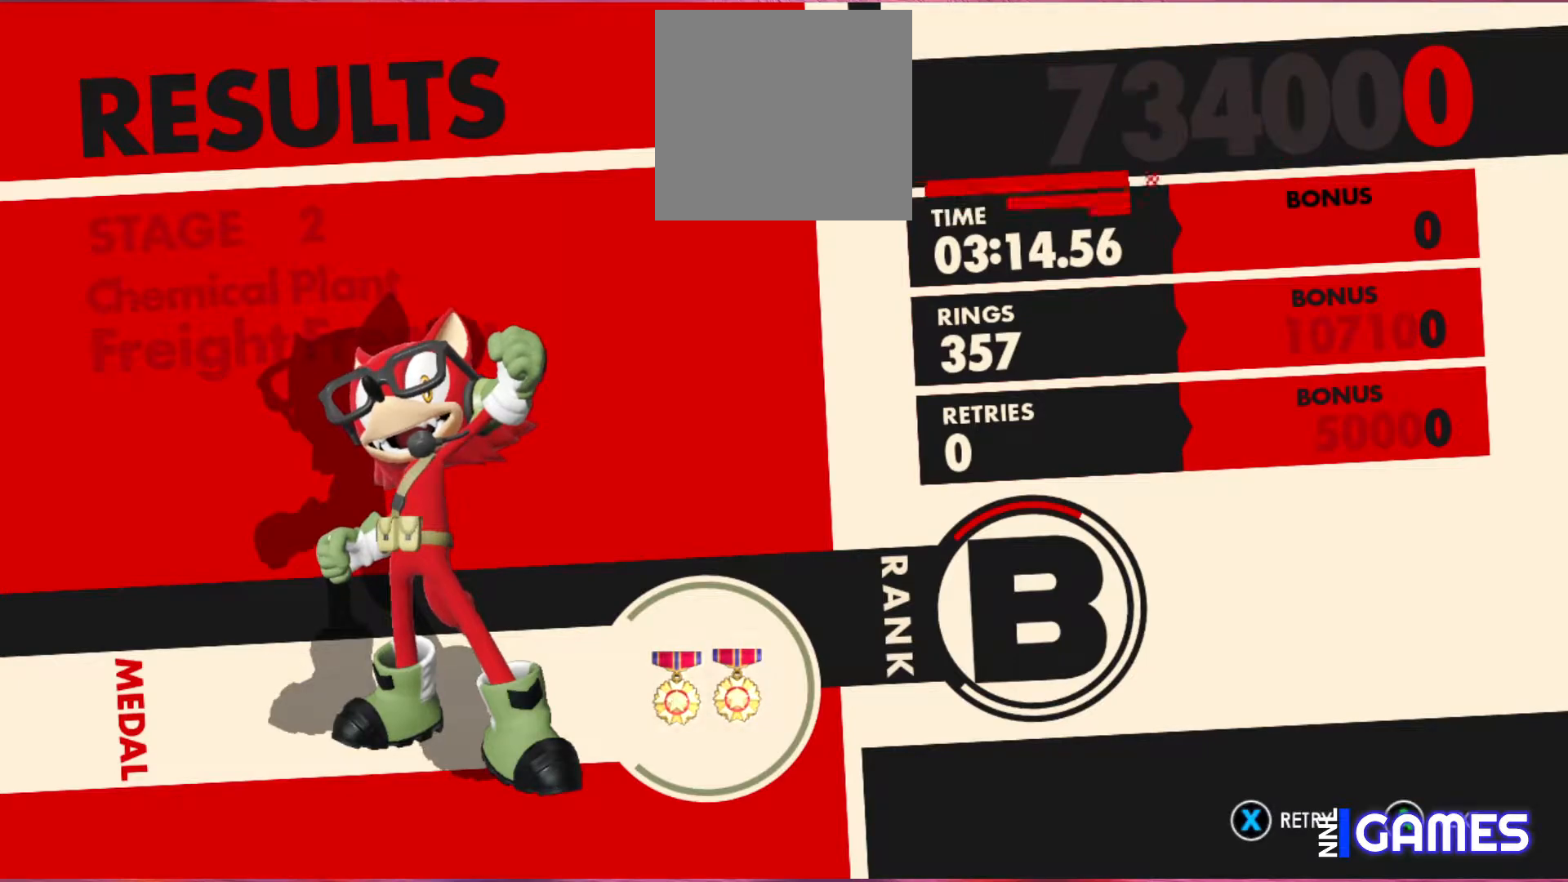
{"buttons": [], "left_stick": "center", "events": []}
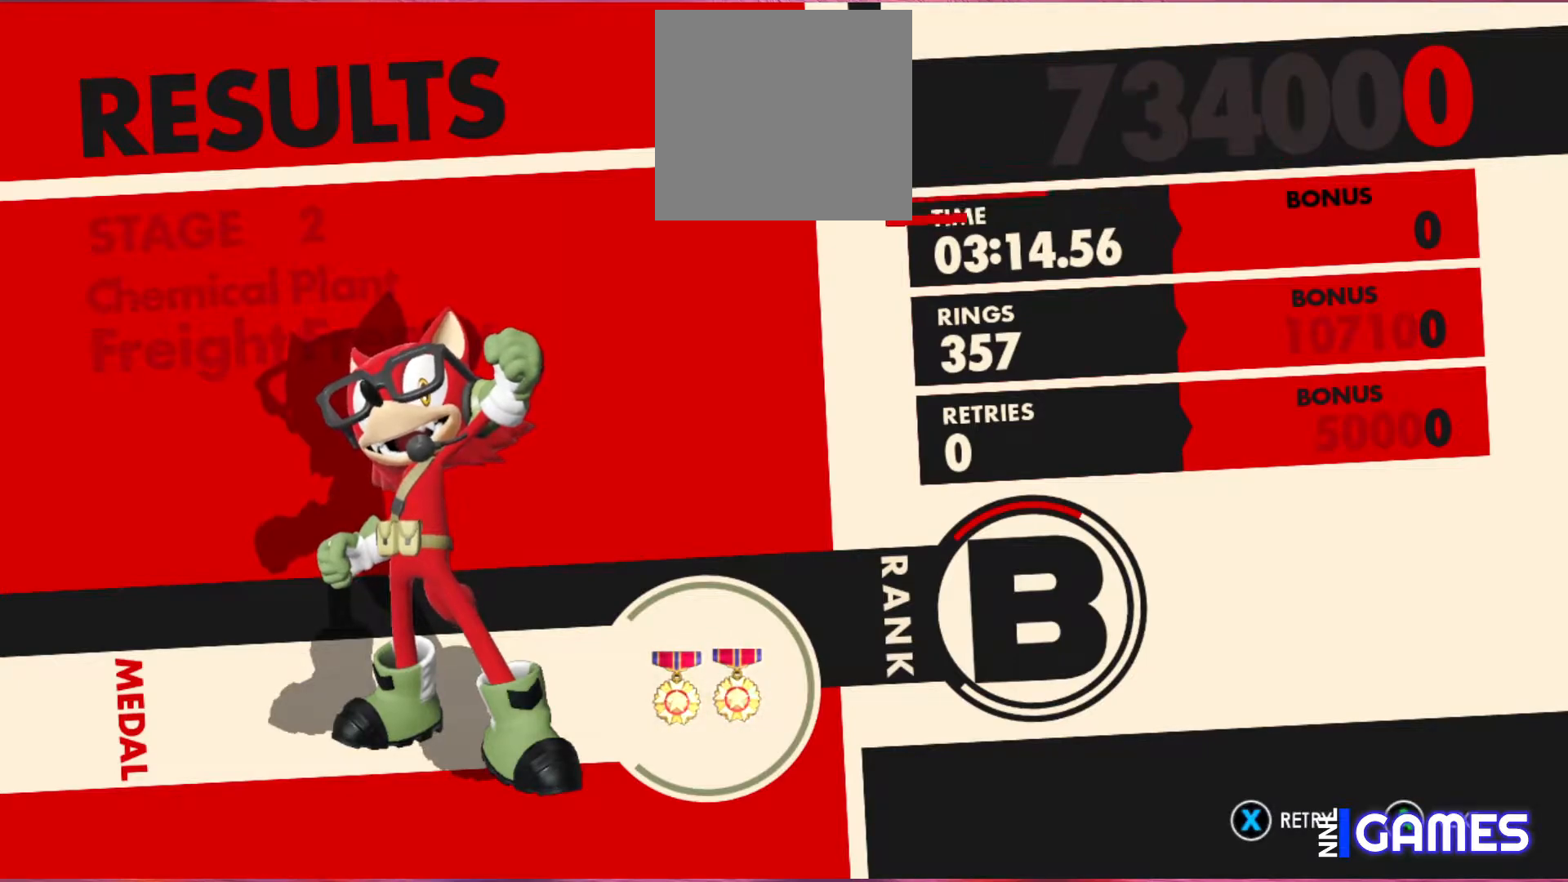
{"buttons": [], "left_stick": "center", "events": []}
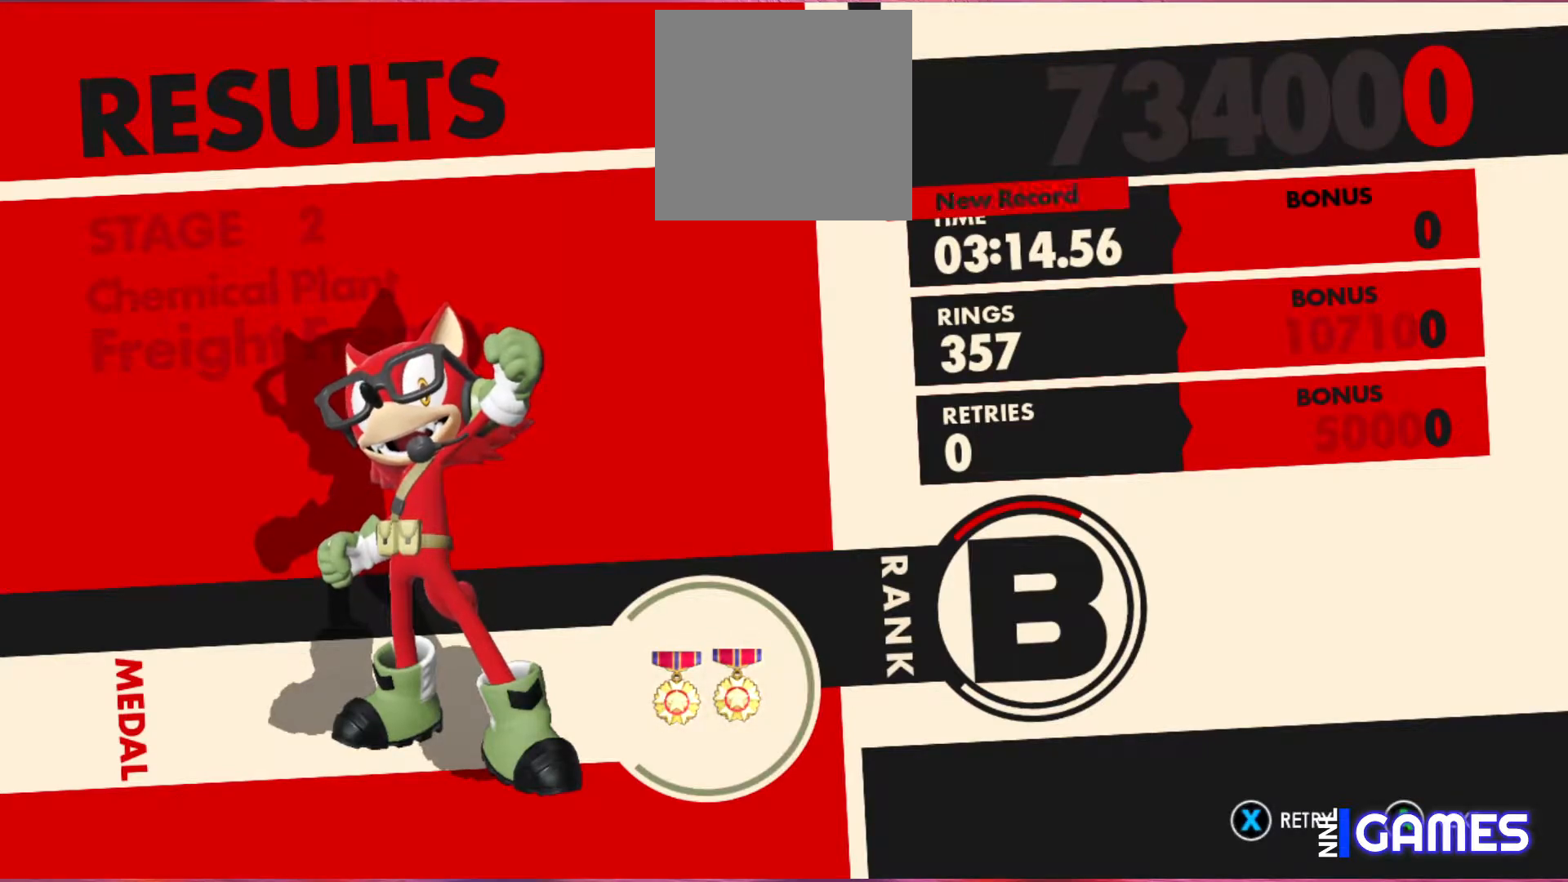
{"buttons": [], "left_stick": "center", "events": []}
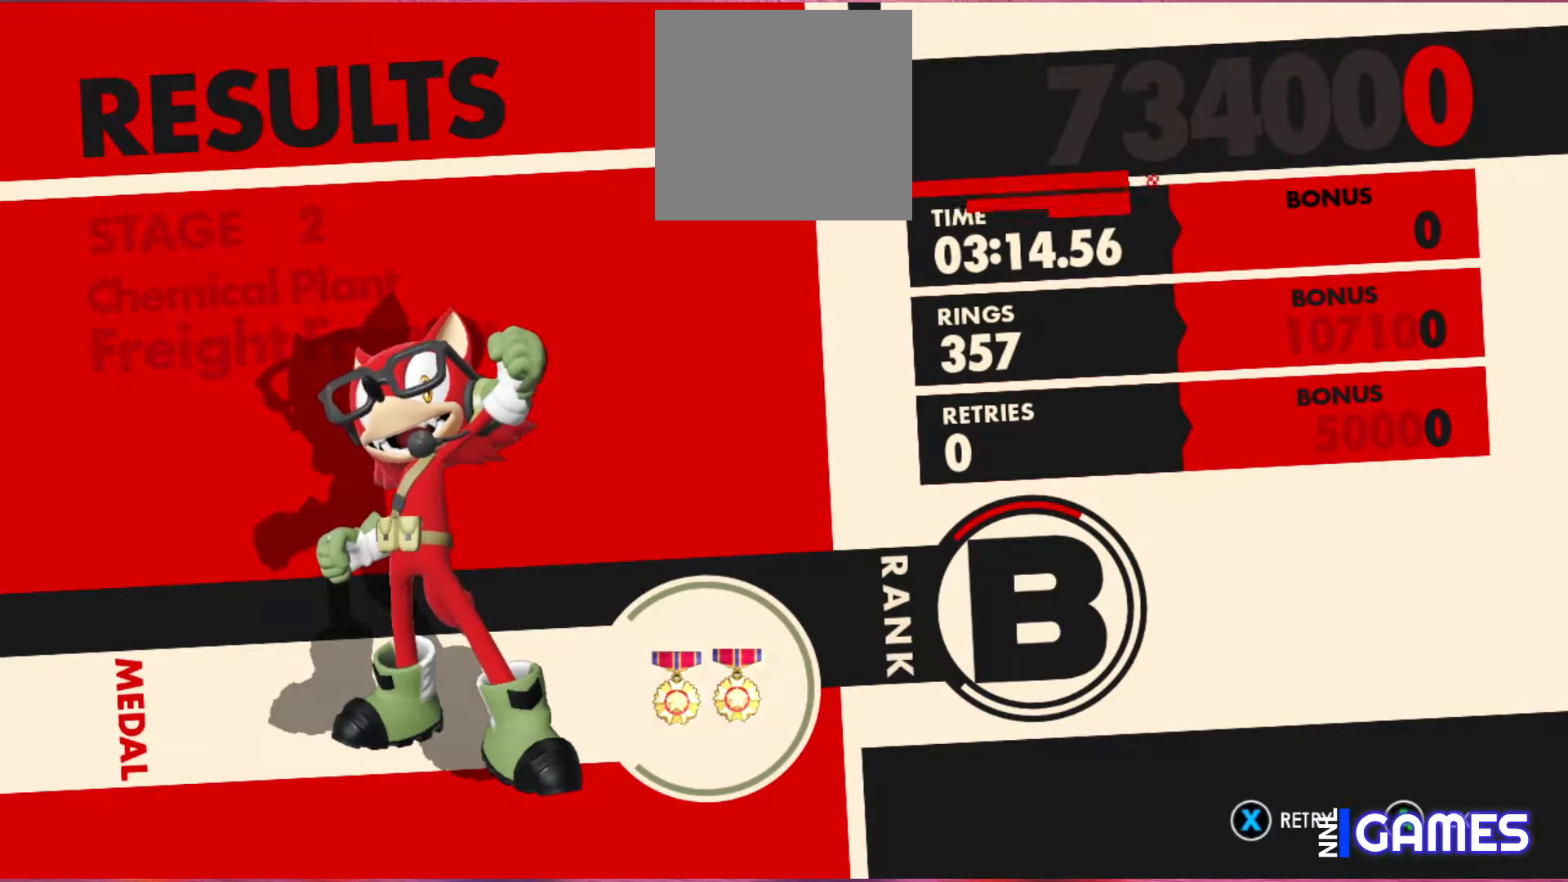
{"buttons": [], "left_stick": "center", "events": []}
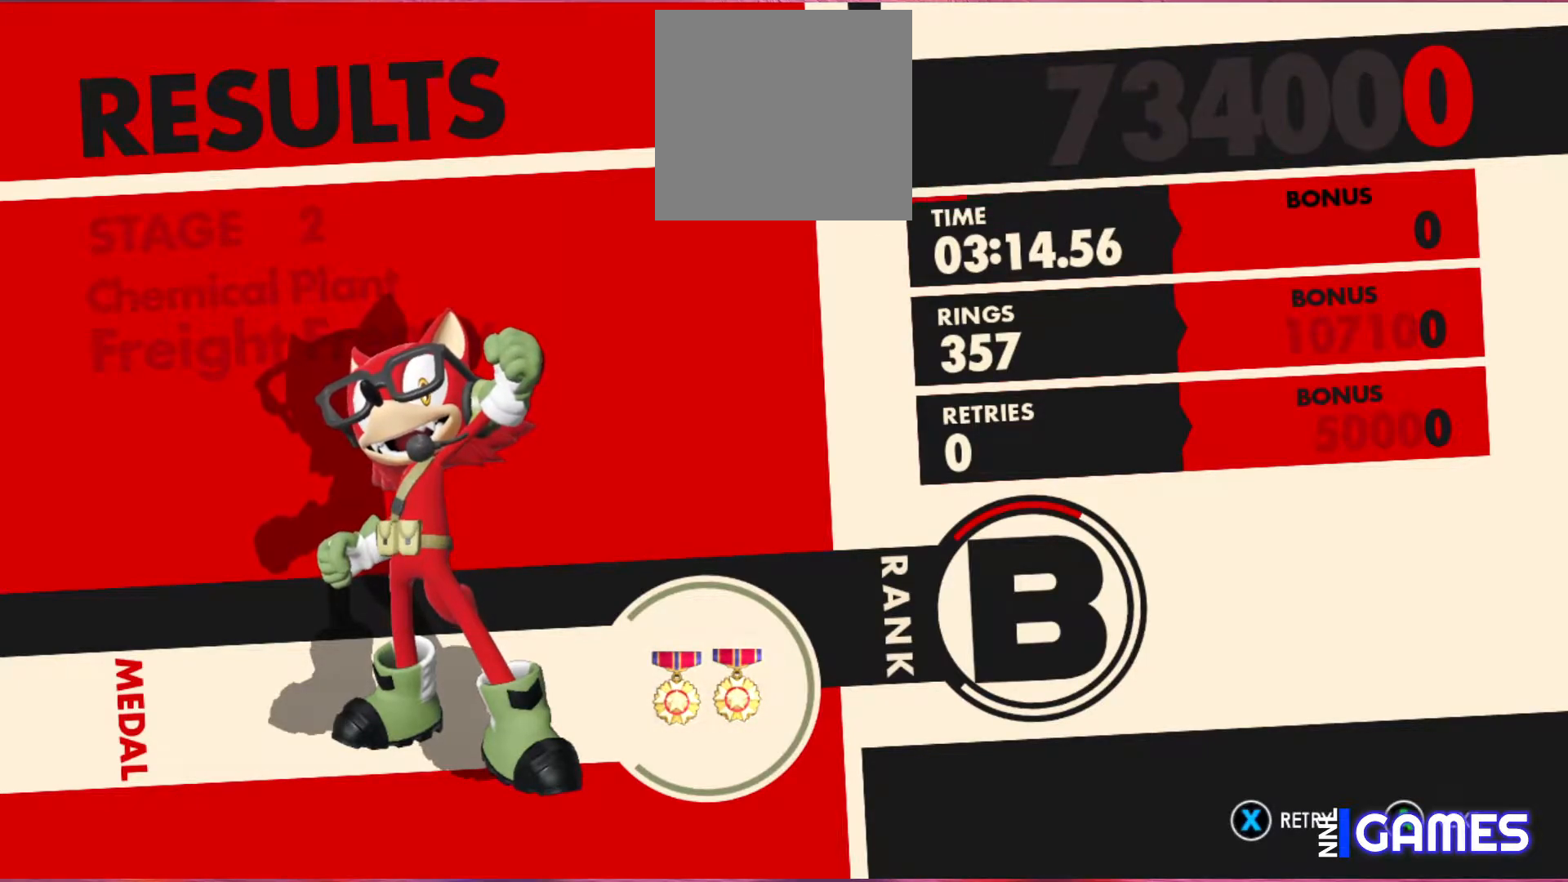
{"buttons": [], "left_stick": "center", "events": []}
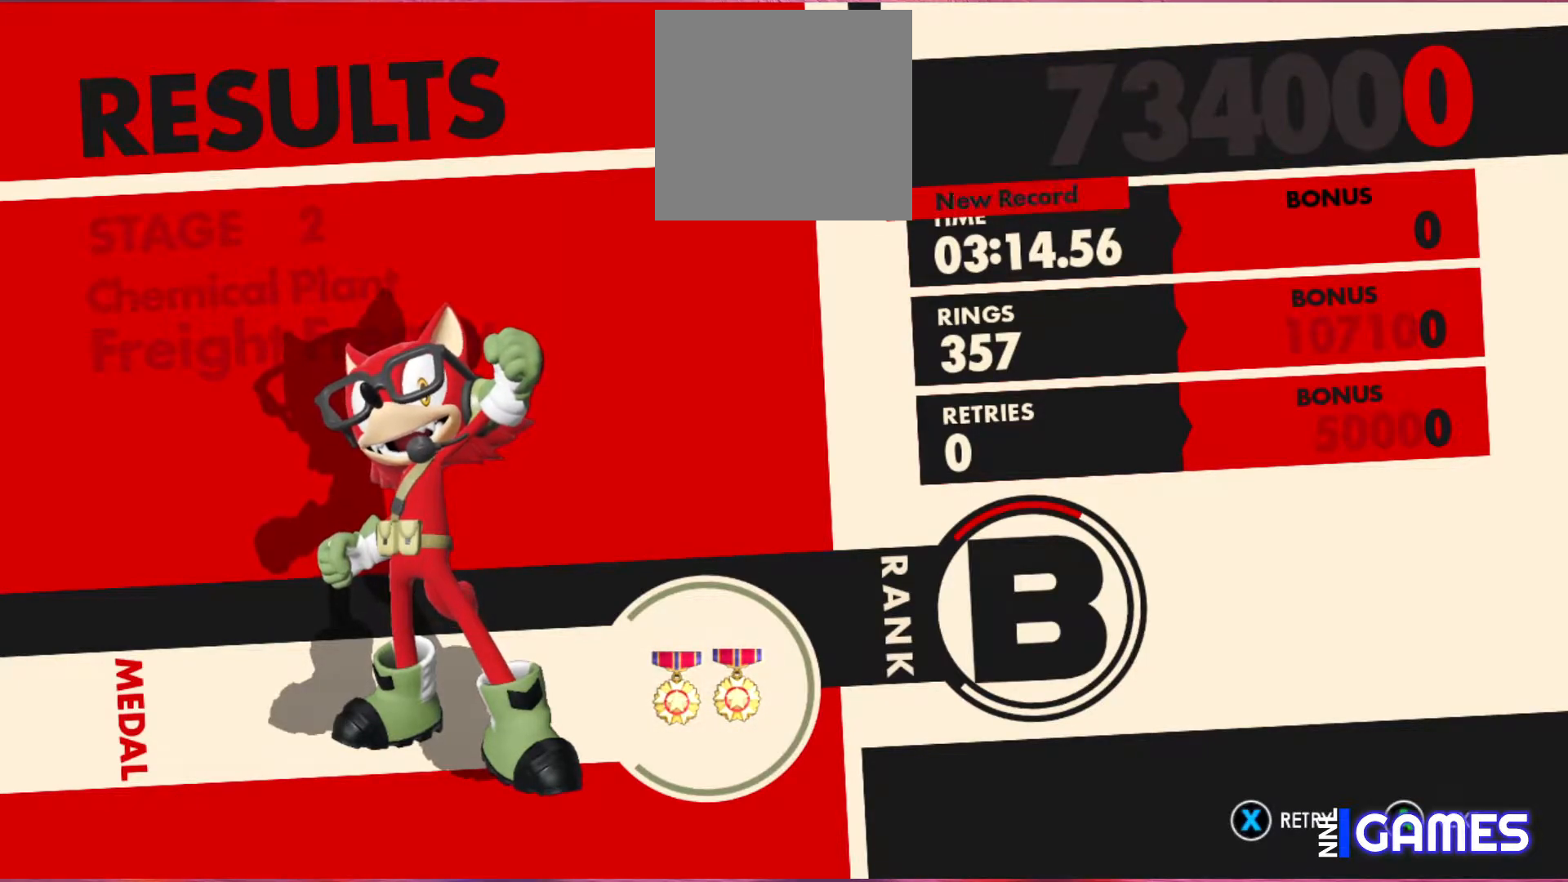
{"buttons": [], "left_stick": "center", "events": [[267, "A", "down"], [383, "A", "up"]]}
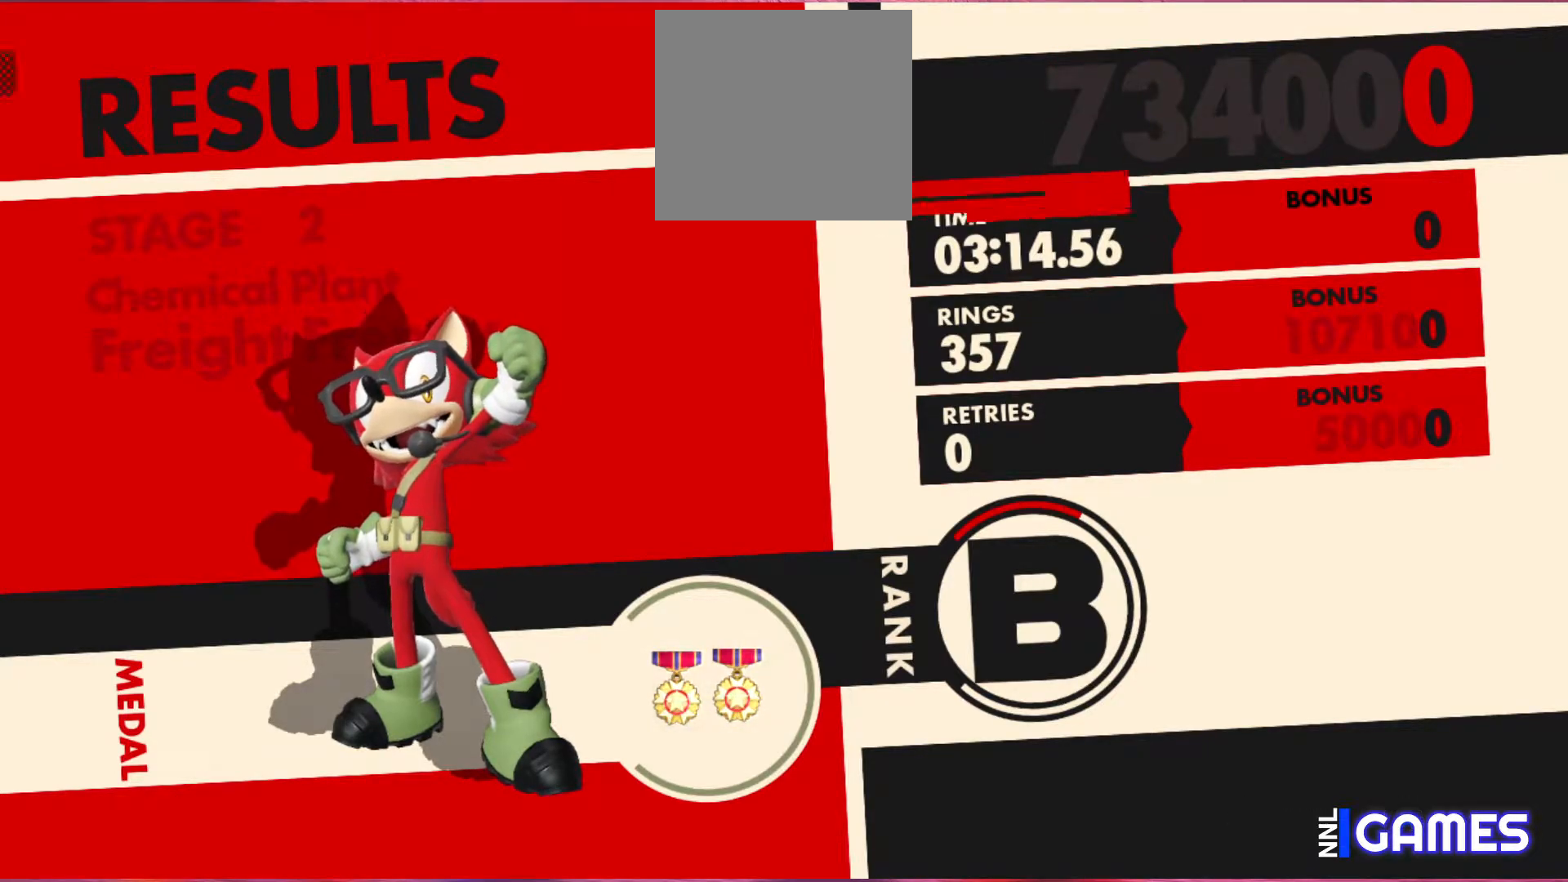
{"buttons": [], "left_stick": "center", "events": []}